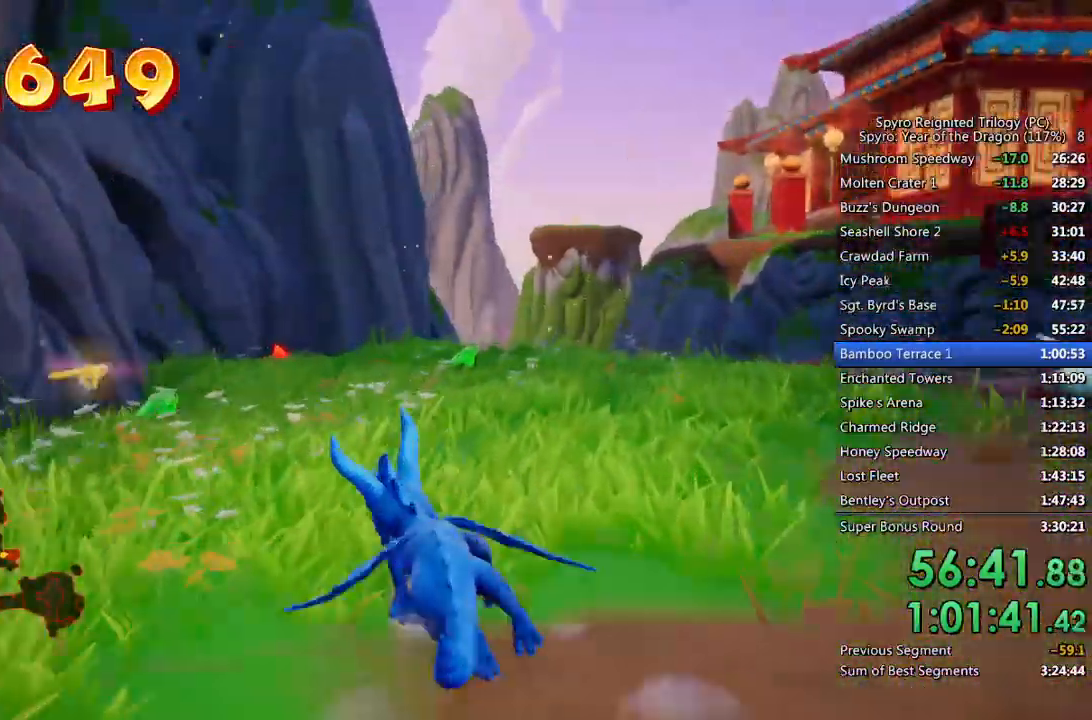
Gameplay with a controller (PlayStation layout); each line is a JSON object with the inputs held at the frame after it. "events" lists button and stick changes between this image and that frame as [ms after this image, input, new state], when the widget could be followed in between.
{"buttons": ["SQUARE"], "left_stick": "up-right", "right_stick": "center", "events": [[283, "left_stick", "up-right"]]}
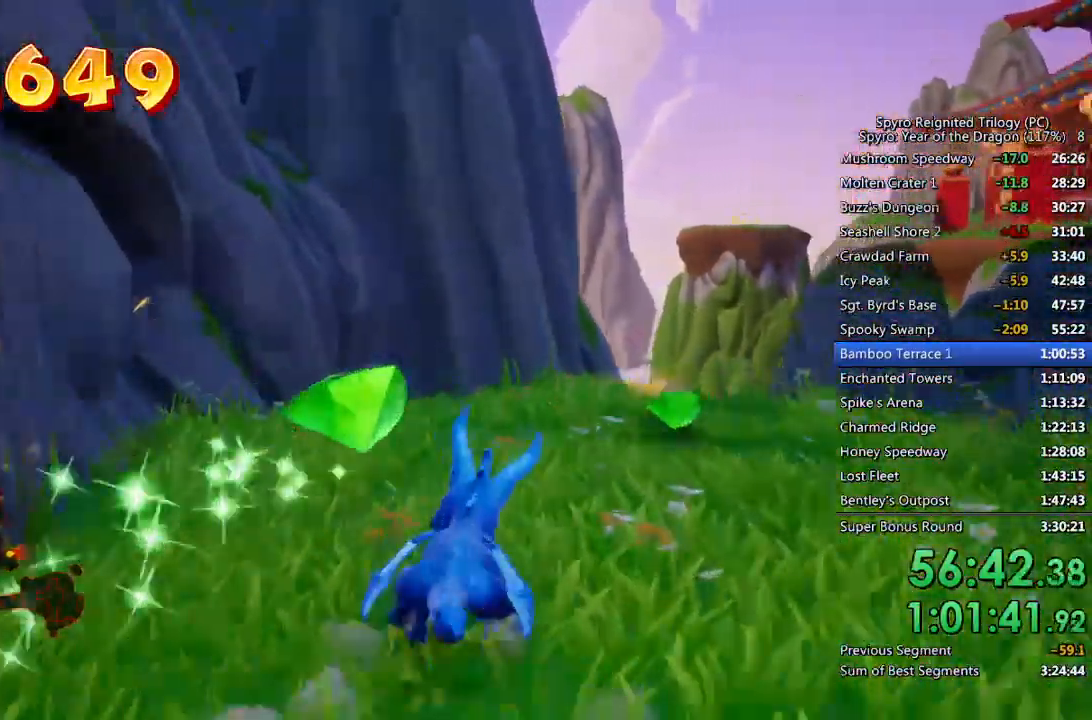
{"buttons": ["SQUARE"], "left_stick": "right", "right_stick": "right", "events": [[50, "right_stick", "right"], [83, "SQUARE", "up"], [150, "left_stick", "down-right"], [383, "left_stick", "right"], [417, "SQUARE", "down"]]}
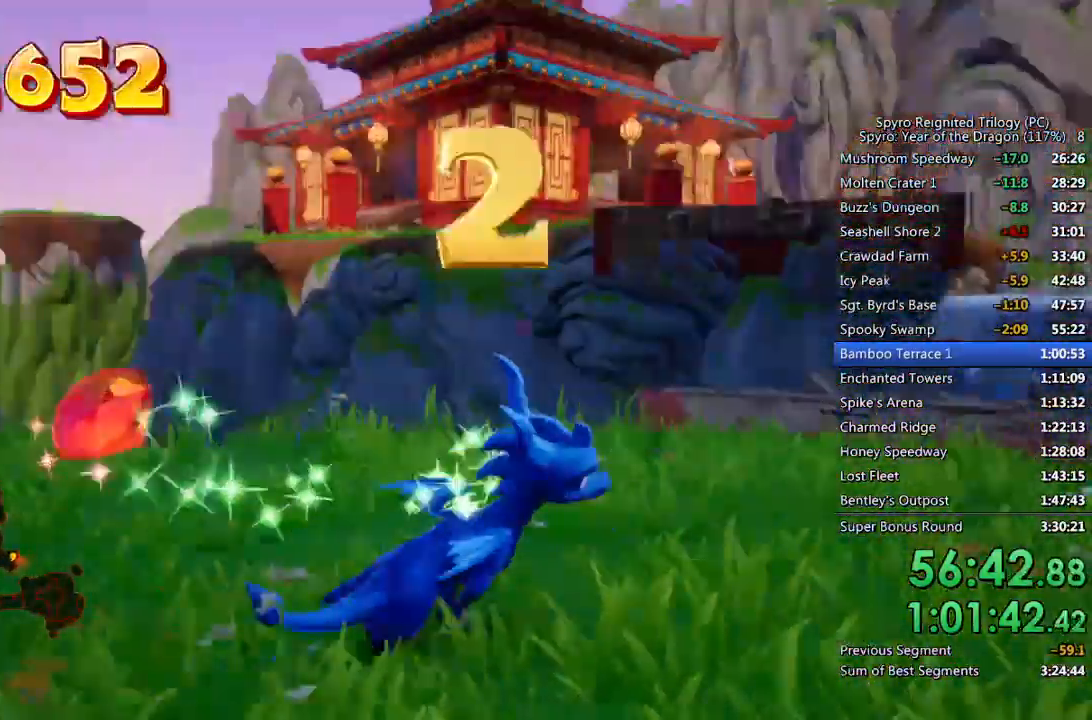
{"buttons": ["SQUARE"], "left_stick": "center", "right_stick": "right", "events": [[433, "left_stick", "center"]]}
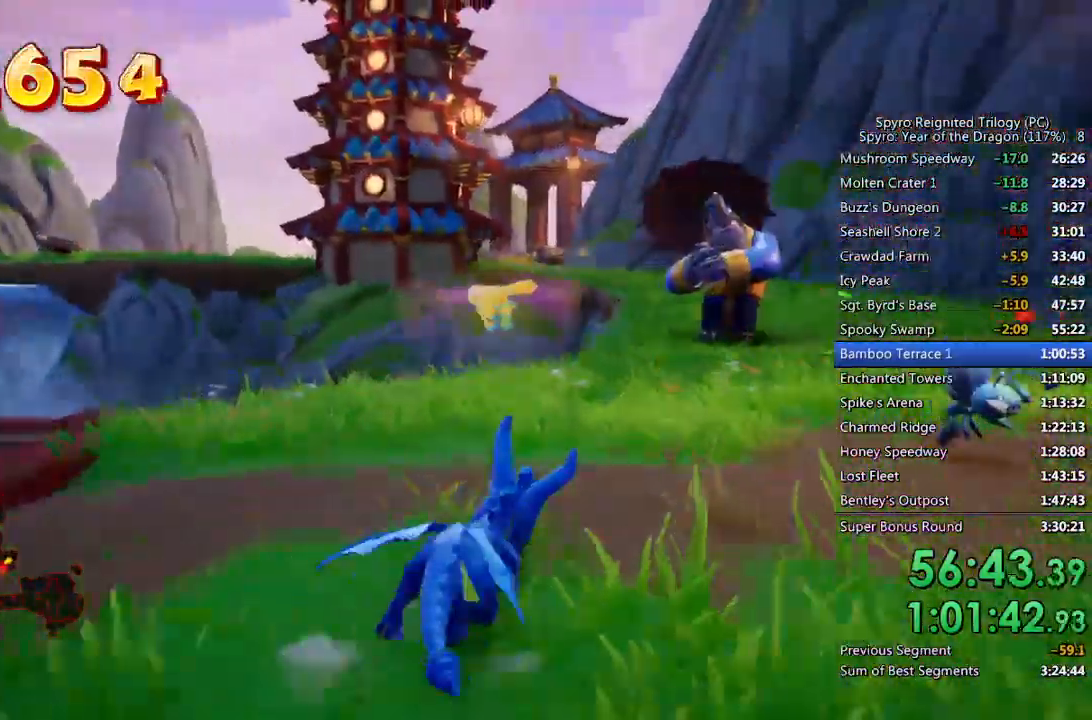
{"buttons": ["SQUARE"], "left_stick": "up-left", "right_stick": "right", "events": [[50, "left_stick", "up-right"], [233, "left_stick", "up"], [483, "left_stick", "up-left"]]}
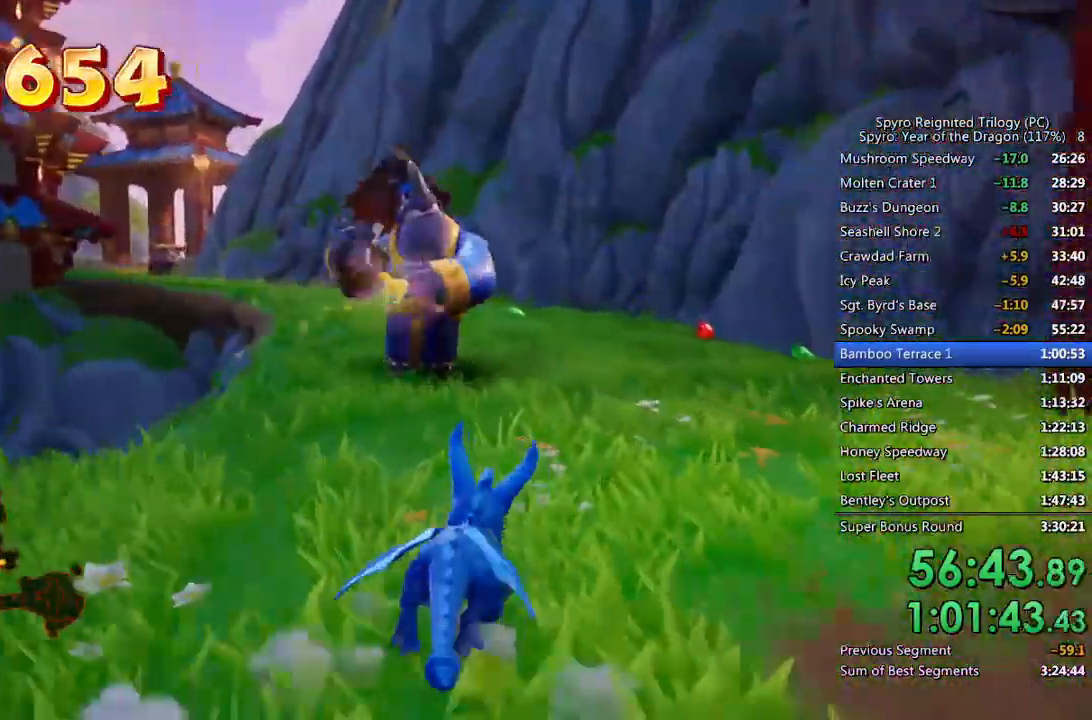
{"buttons": ["CROSS"], "left_stick": "up", "right_stick": "right", "events": [[167, "SQUARE", "up"], [167, "left_stick", "up"], [217, "CIRCLE", "down"], [383, "CIRCLE", "up"], [500, "CROSS", "down"]]}
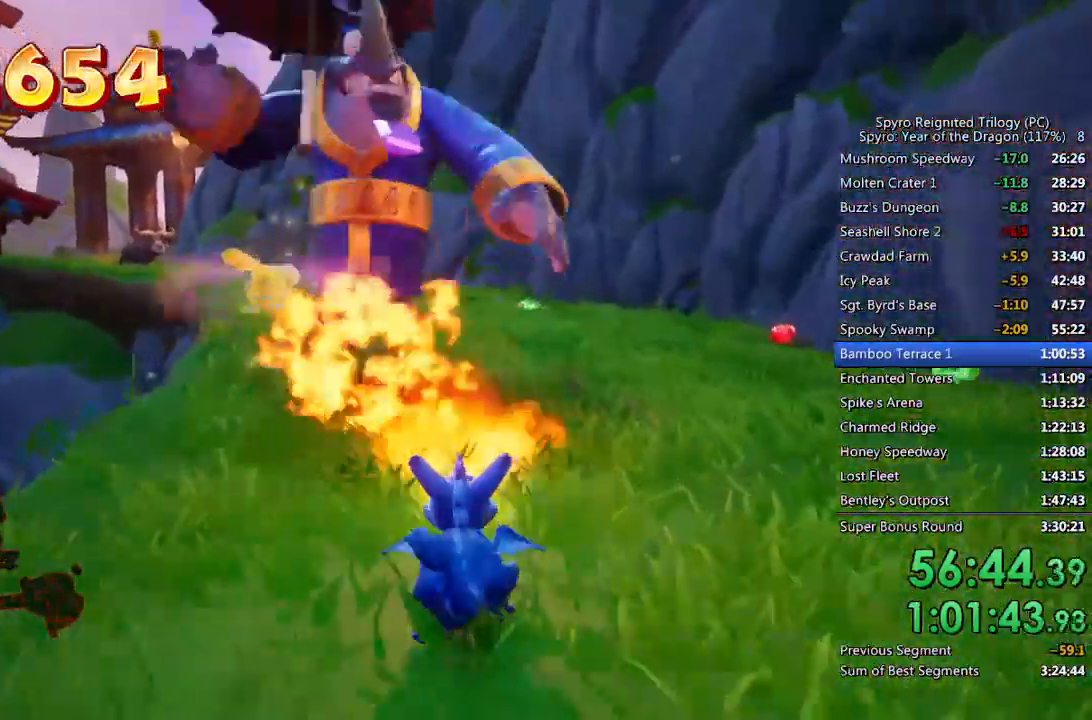
{"buttons": [], "left_stick": "down", "right_stick": "right", "events": [[83, "CROSS", "up"], [200, "SQUARE", "down"], [350, "SQUARE", "up"], [433, "left_stick", "down"]]}
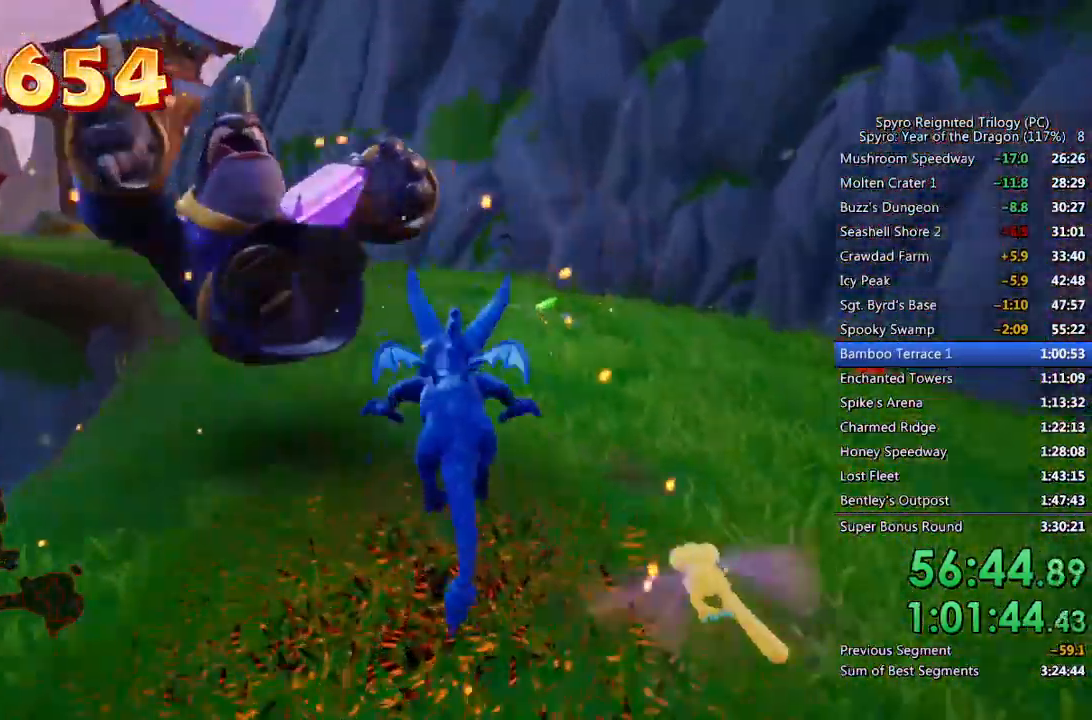
{"buttons": [], "left_stick": "up-right", "right_stick": "left", "events": [[33, "left_stick", "down-right"], [50, "right_stick", "down-right"], [133, "left_stick", "right"], [233, "left_stick", "up-right"], [300, "right_stick", "center"], [433, "right_stick", "left"]]}
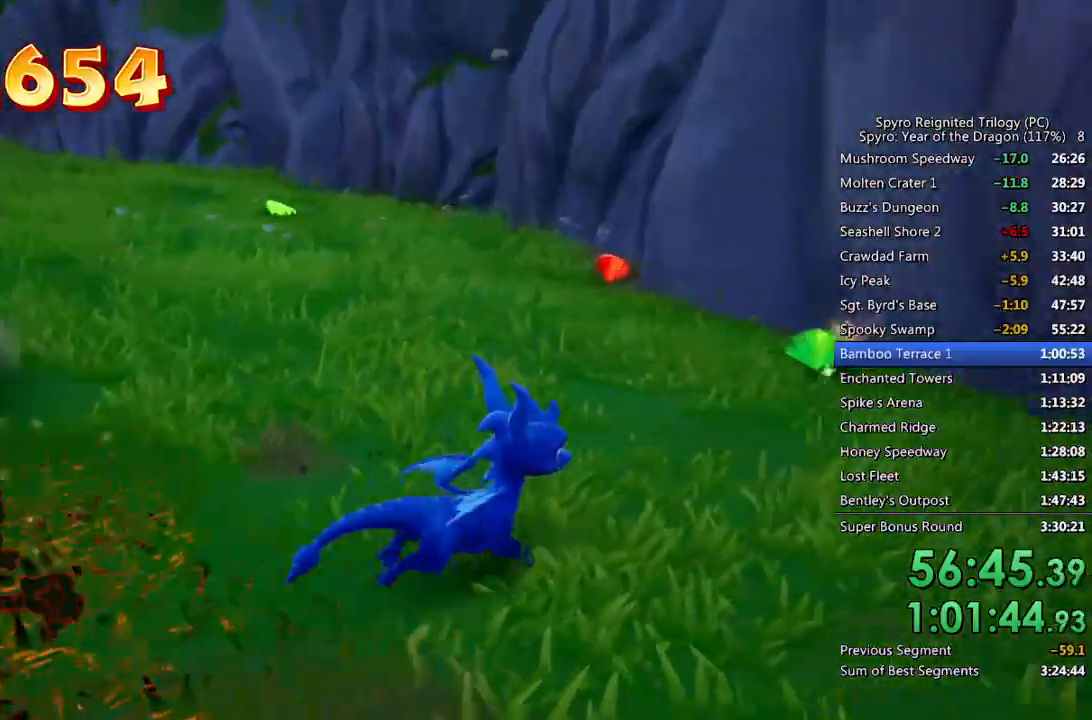
{"buttons": ["SQUARE"], "left_stick": "up", "right_stick": "center", "events": [[167, "right_stick", "center"], [233, "left_stick", "up-left"], [383, "SQUARE", "down"], [467, "left_stick", "up"]]}
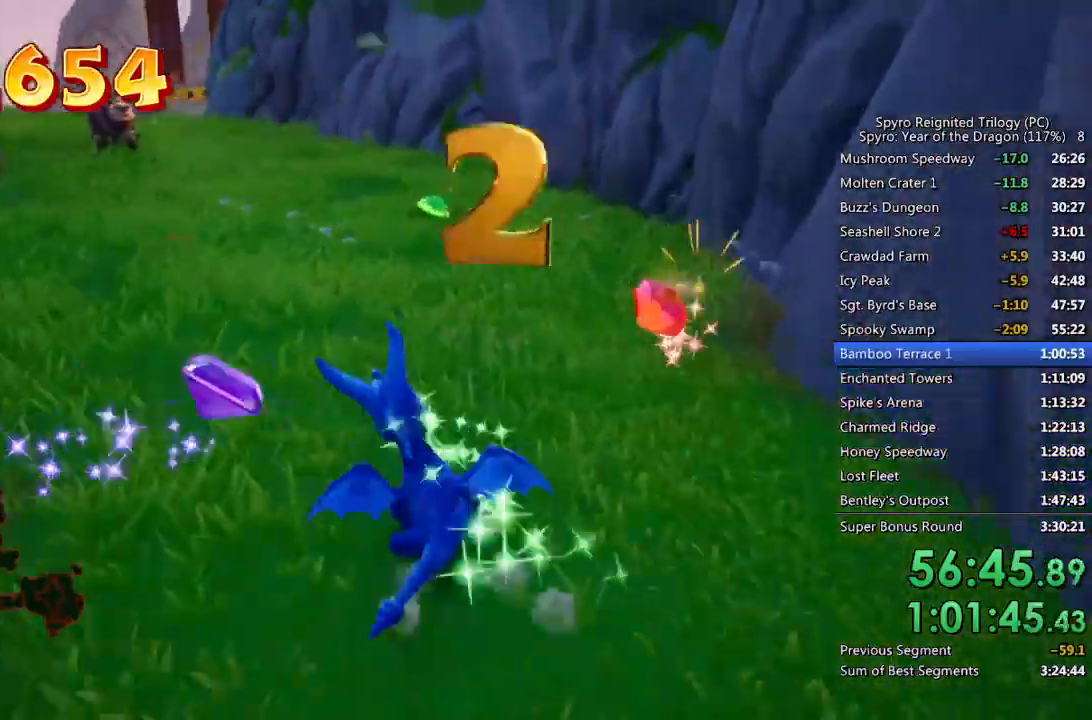
{"buttons": ["SQUARE"], "left_stick": "up", "right_stick": "center", "events": [[100, "left_stick", "up-left"], [350, "left_stick", "up"]]}
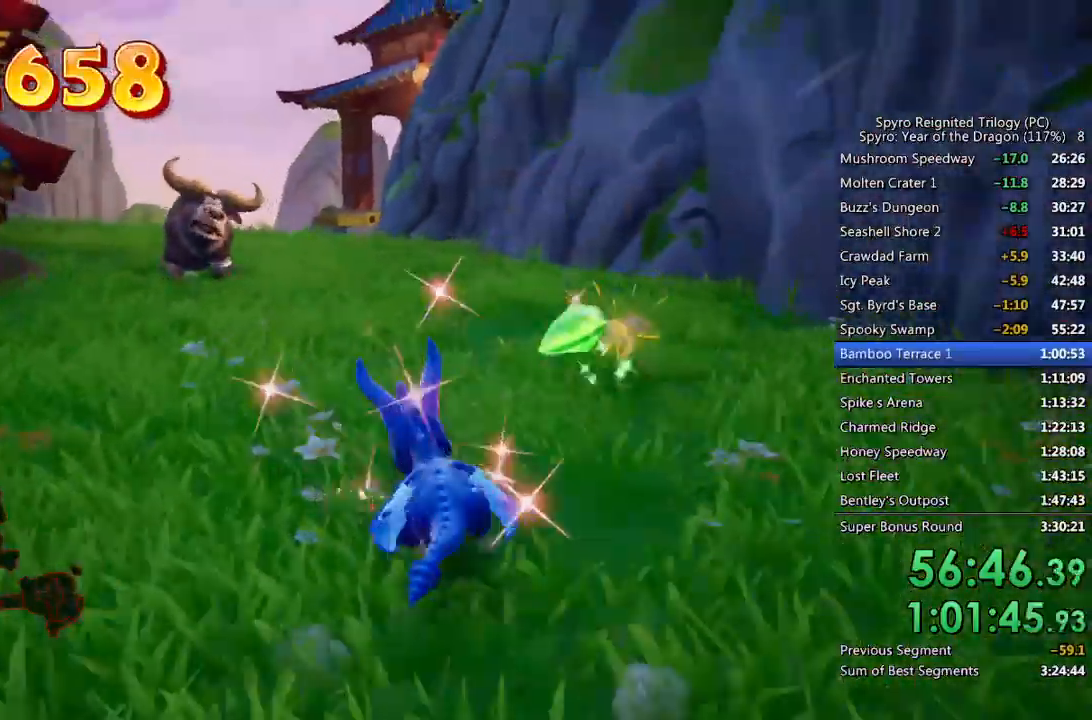
{"buttons": [], "left_stick": "up-left", "right_stick": "center", "events": [[17, "left_stick", "up-left"], [233, "SQUARE", "up"], [283, "CIRCLE", "down"], [433, "CIRCLE", "up"]]}
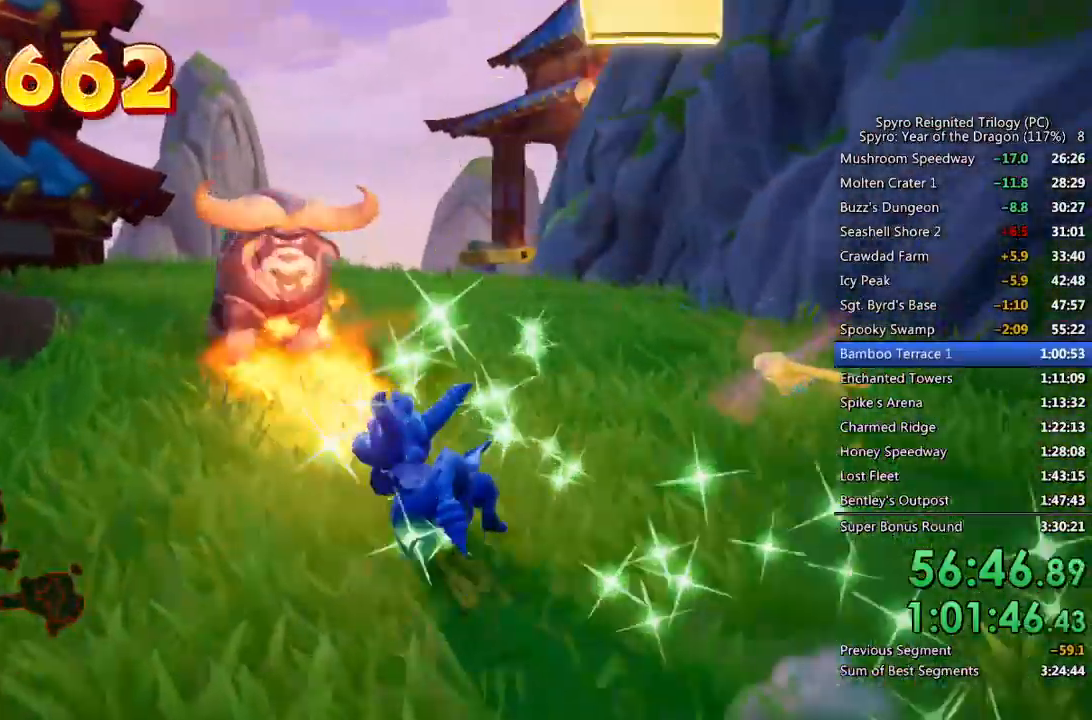
{"buttons": [], "left_stick": "up-left", "right_stick": "center"}
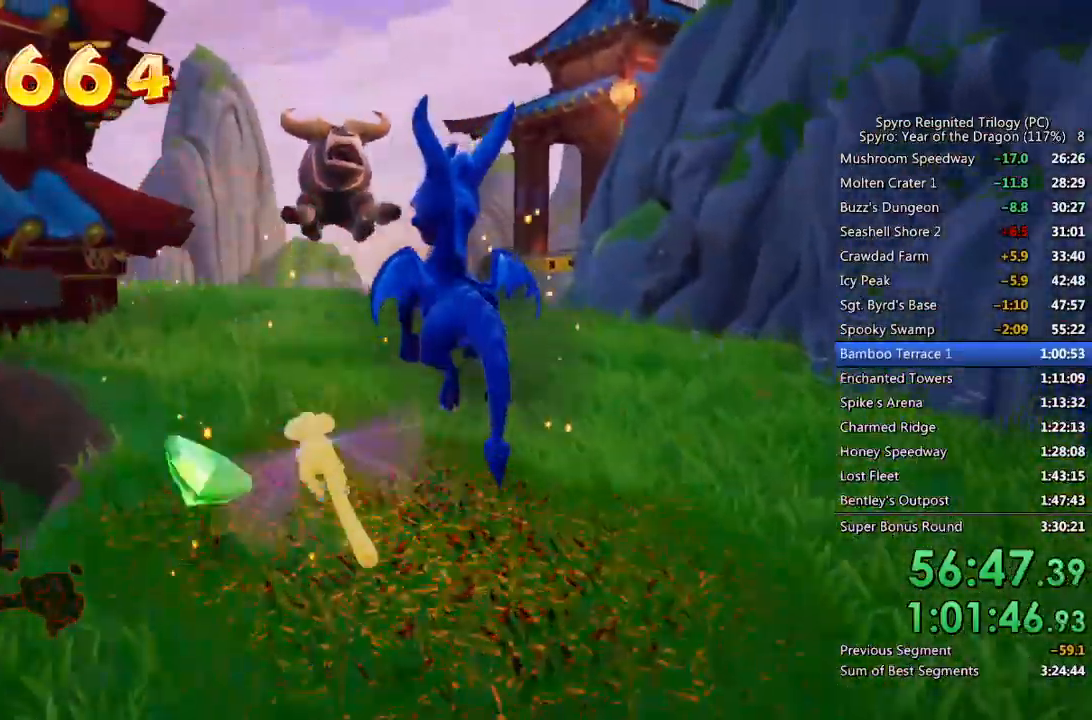
{"buttons": ["SQUARE"], "left_stick": "up", "right_stick": "center", "events": [[100, "left_stick", "center"], [283, "left_stick", "up"], [383, "SQUARE", "down"]]}
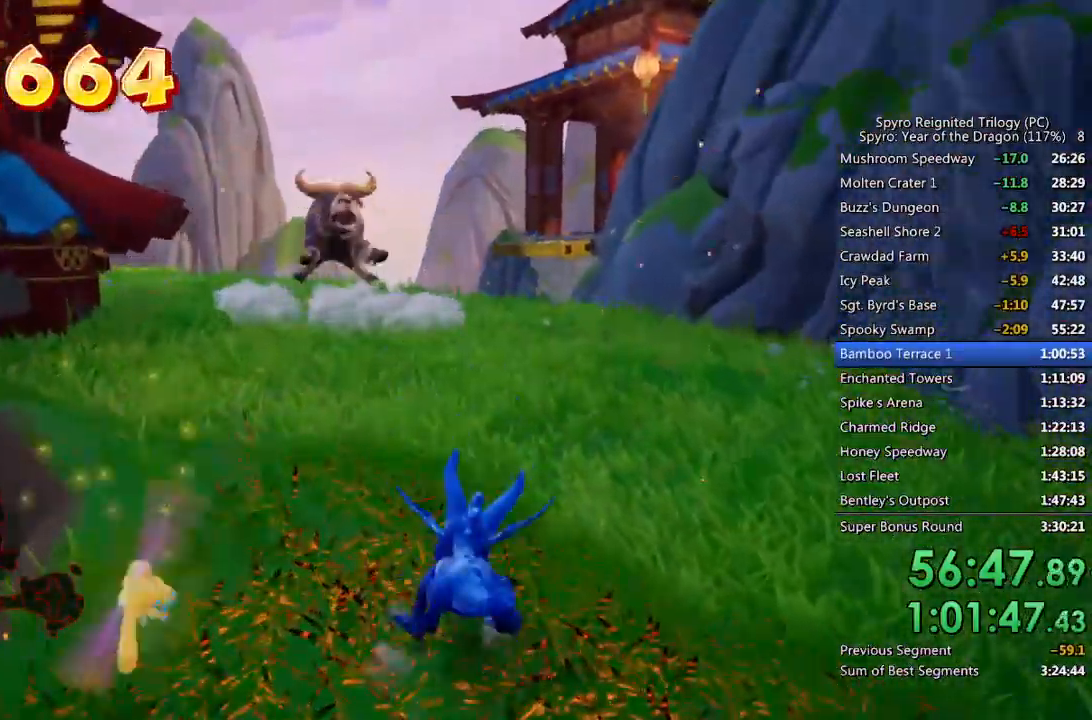
{"buttons": ["SQUARE"], "left_stick": "center", "right_stick": "center", "events": [[100, "left_stick", "up-left"], [317, "left_stick", "center"]]}
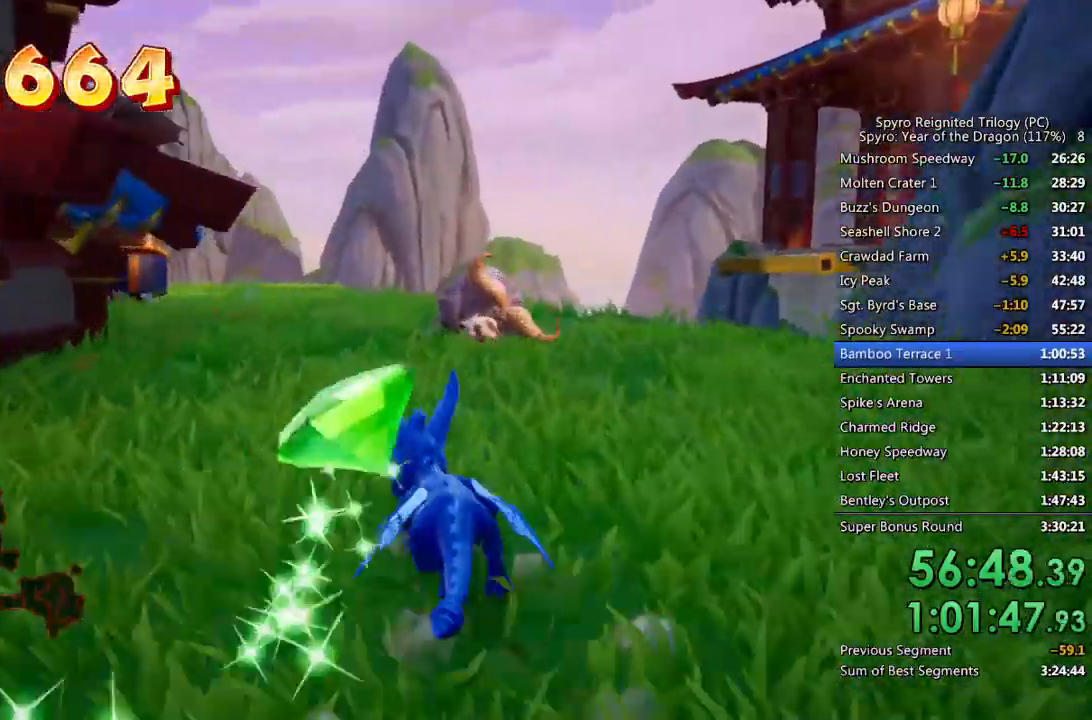
{"buttons": ["SQUARE"], "left_stick": "up-left", "right_stick": "center", "events": [[217, "left_stick", "up-left"]]}
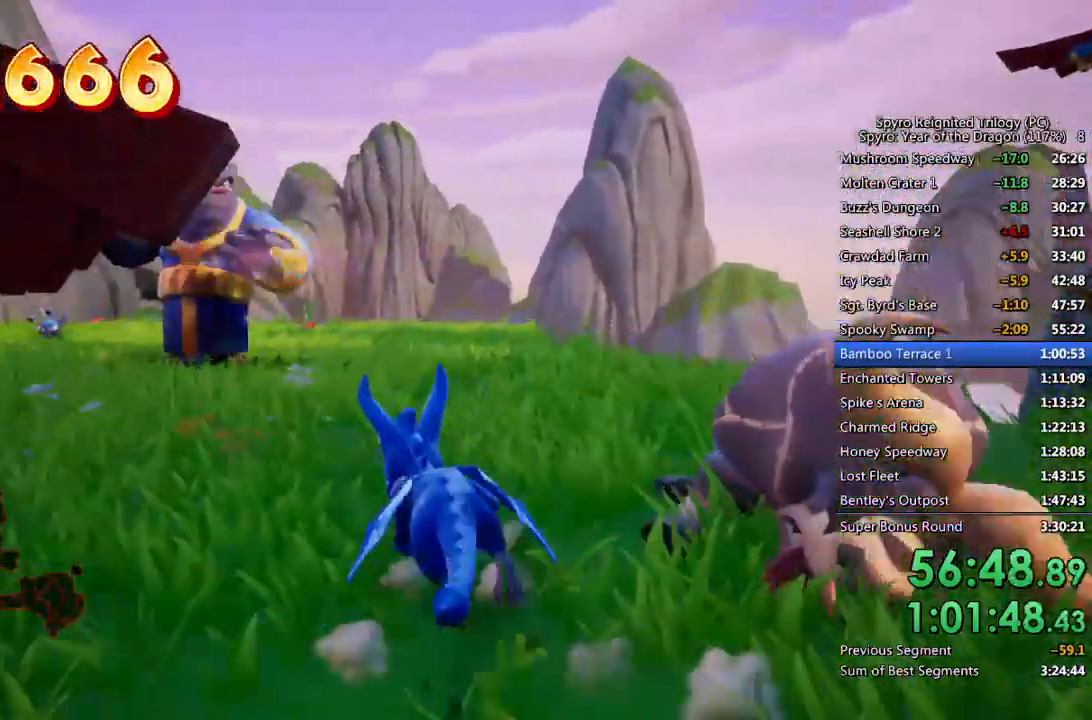
{"buttons": ["CROSS"], "left_stick": "up-left", "right_stick": "center", "events": [[133, "SQUARE", "up"], [200, "CIRCLE", "down"], [350, "CIRCLE", "up"], [483, "CROSS", "down"]]}
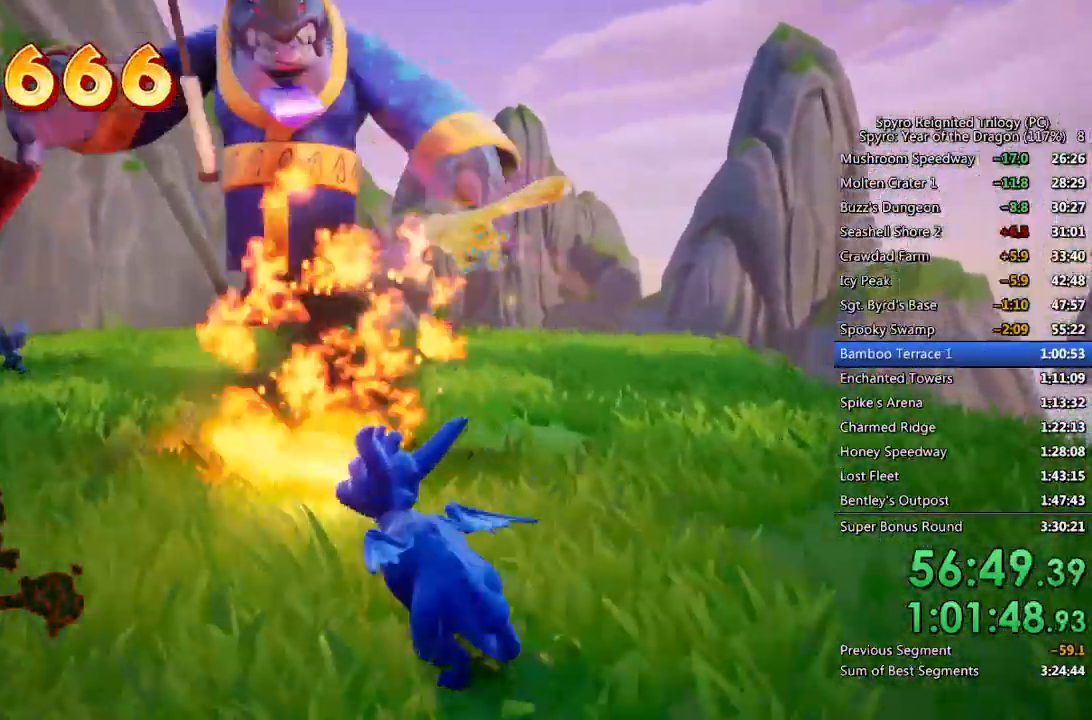
{"buttons": ["SQUARE"], "left_stick": "up", "right_stick": "center"}
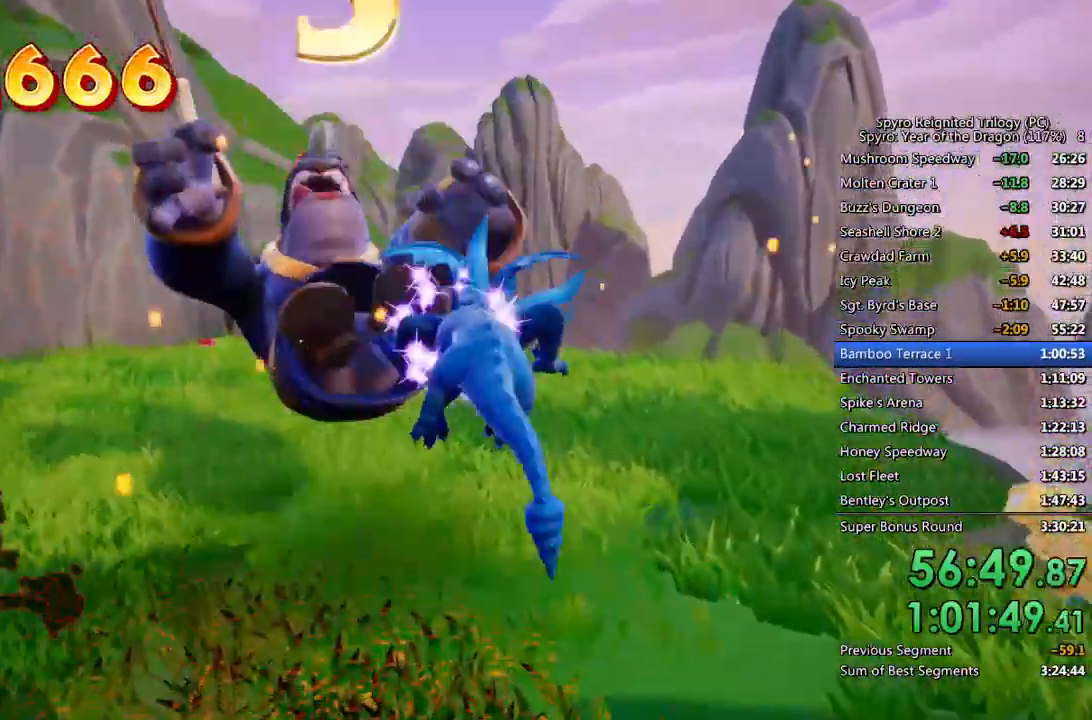
{"buttons": ["SQUARE"], "left_stick": "up-left", "right_stick": "center", "events": [[217, "left_stick", "center"], [400, "left_stick", "up-left"]]}
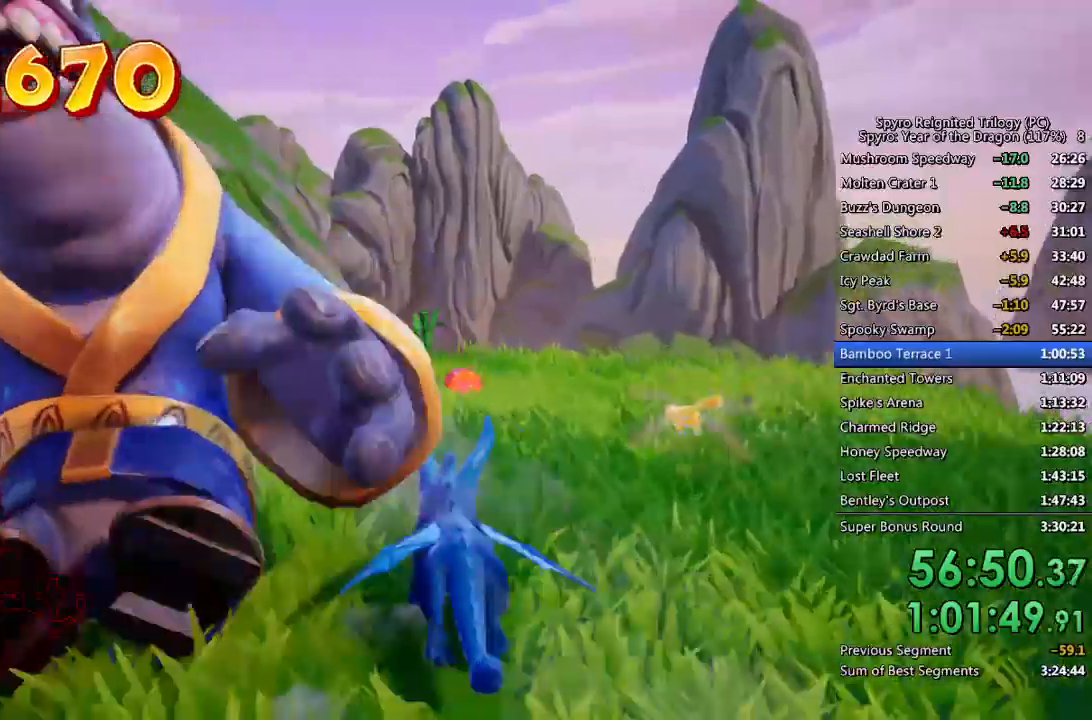
{"buttons": ["SQUARE"], "left_stick": "up-left", "right_stick": "center", "events": [[367, "left_stick", "up"], [483, "left_stick", "up-left"]]}
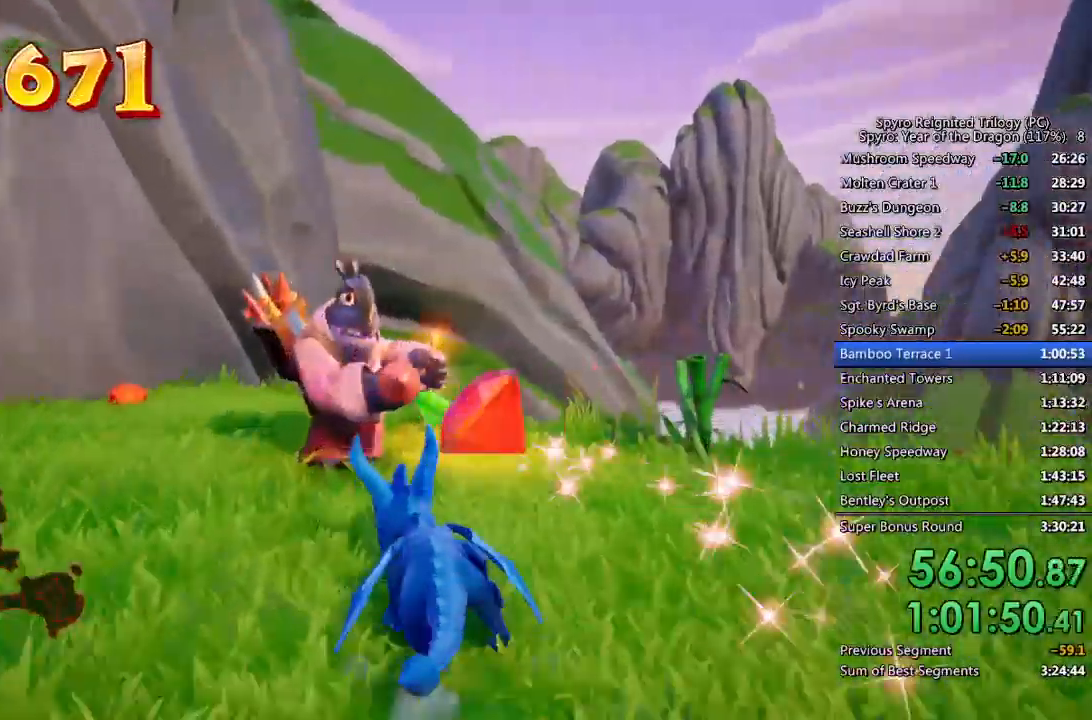
{"buttons": ["SQUARE"], "left_stick": "left", "right_stick": "down-left", "events": [[217, "right_stick", "down-left"], [483, "left_stick", "left"]]}
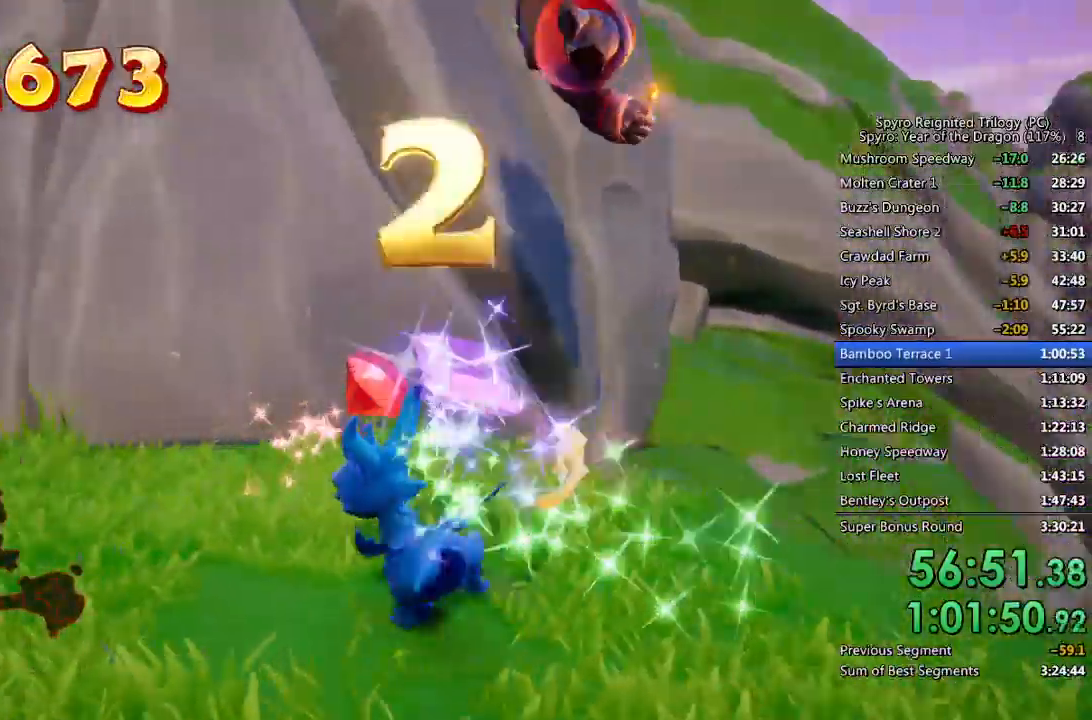
{"buttons": ["SQUARE"], "left_stick": "up-right", "right_stick": "center", "events": [[50, "right_stick", "center"], [500, "left_stick", "up-right"]]}
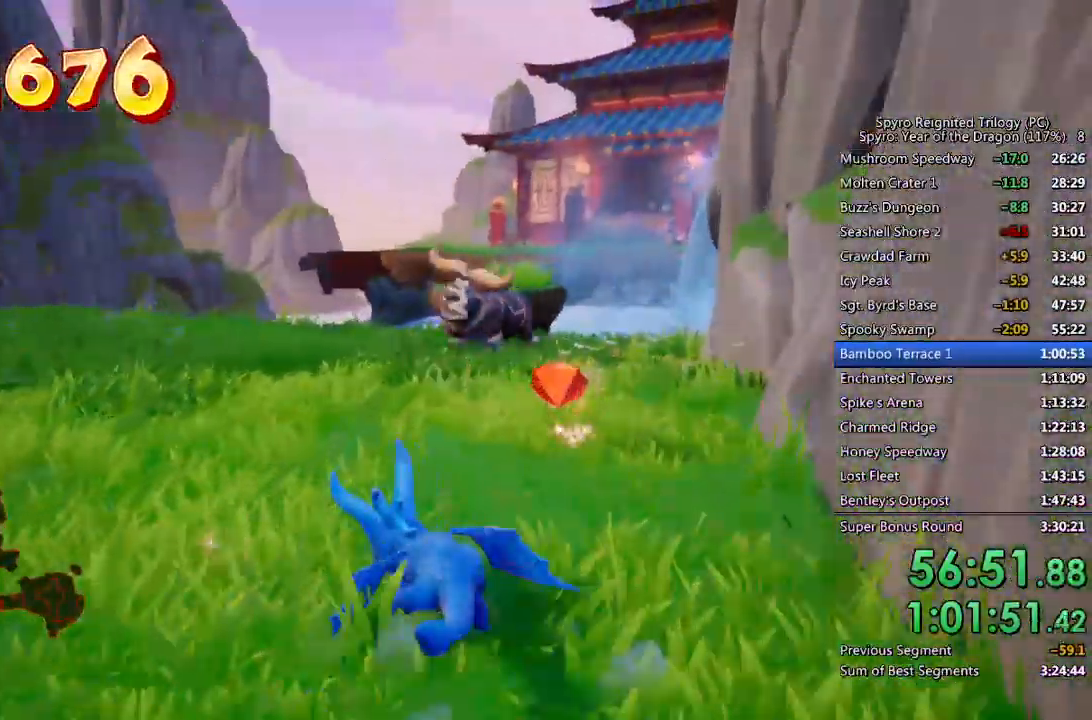
{"buttons": [], "left_stick": "up-right", "right_stick": "center", "events": [[233, "left_stick", "up"], [367, "left_stick", "center"], [483, "SQUARE", "up"], [500, "left_stick", "up-right"]]}
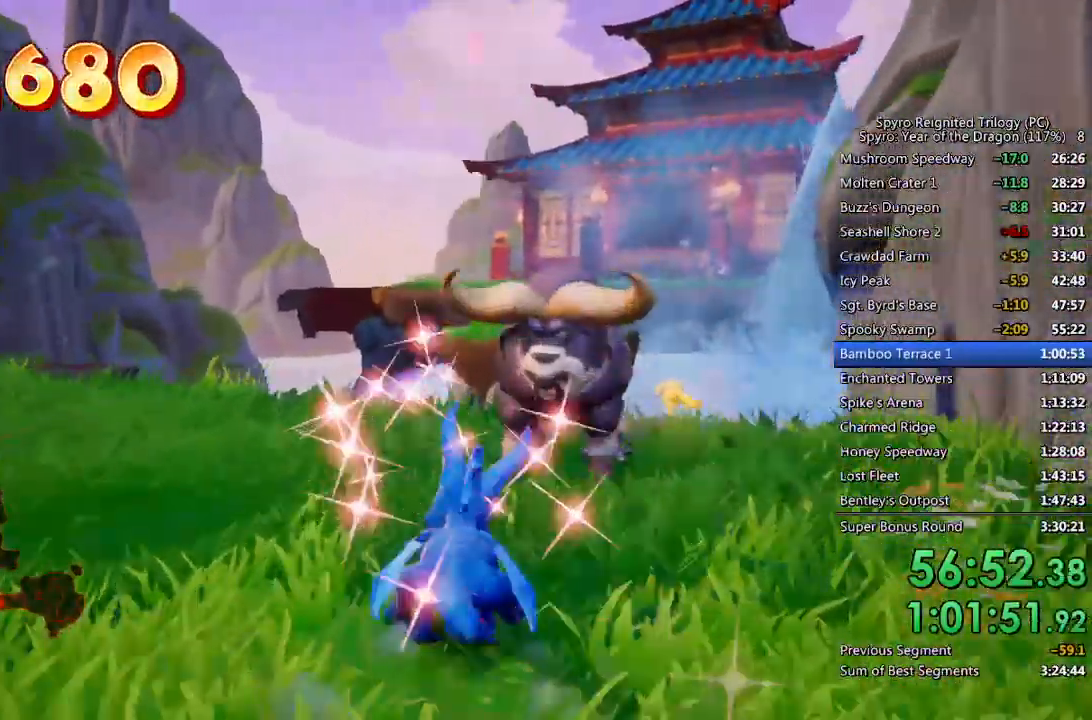
{"buttons": [], "left_stick": "center", "right_stick": "center", "events": [[83, "CIRCLE", "down"], [117, "left_stick", "center"], [167, "CIRCLE", "up"], [367, "CIRCLE", "down"], [433, "CIRCLE", "up"]]}
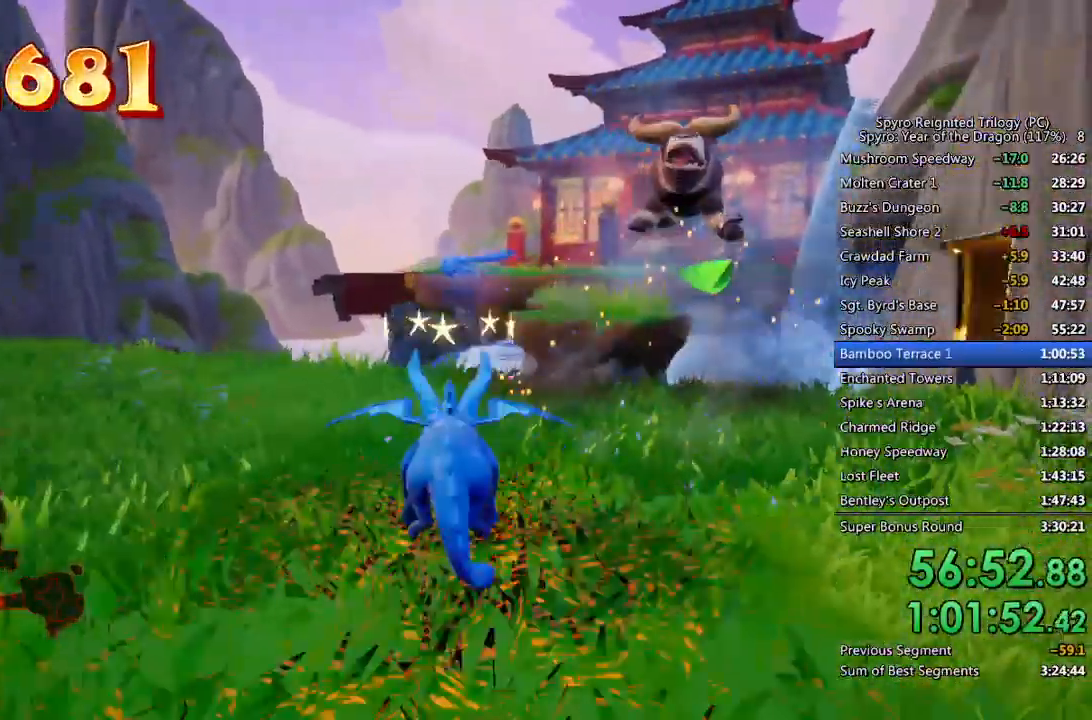
{"buttons": [], "left_stick": "up", "right_stick": "center", "events": [[17, "left_stick", "up"], [67, "right_stick", "right"], [233, "right_stick", "center"]]}
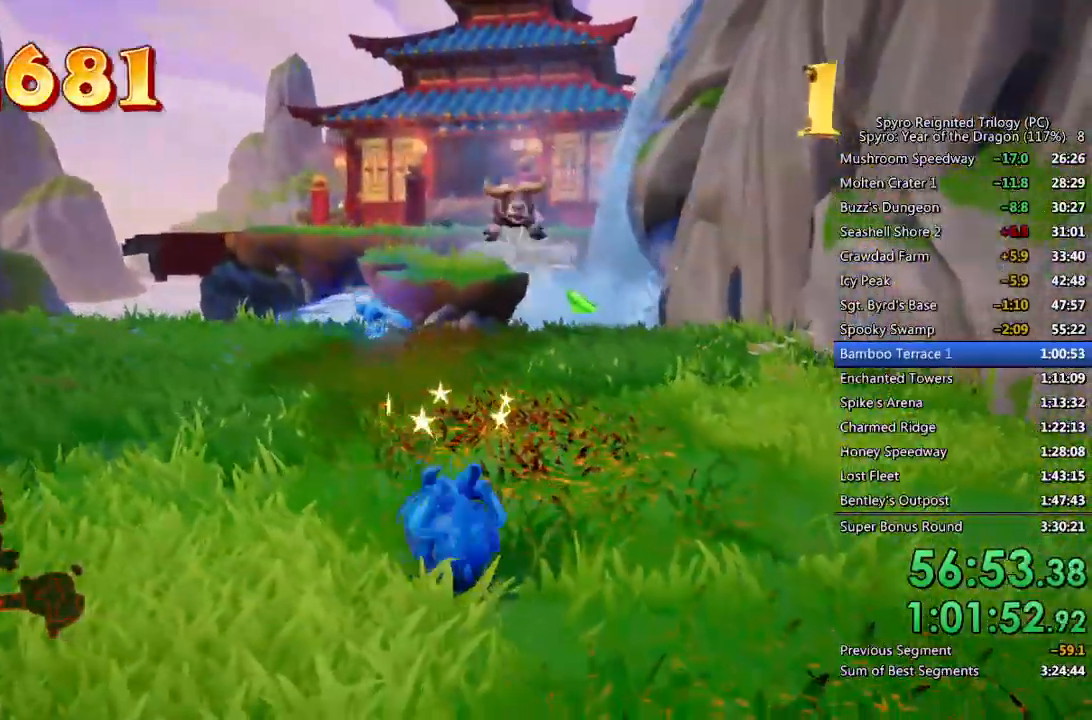
{"buttons": ["SQUARE"], "left_stick": "up-right", "right_stick": "center", "events": [[50, "SQUARE", "down"], [217, "SQUARE", "up"], [283, "SQUARE", "down"], [433, "left_stick", "up-right"]]}
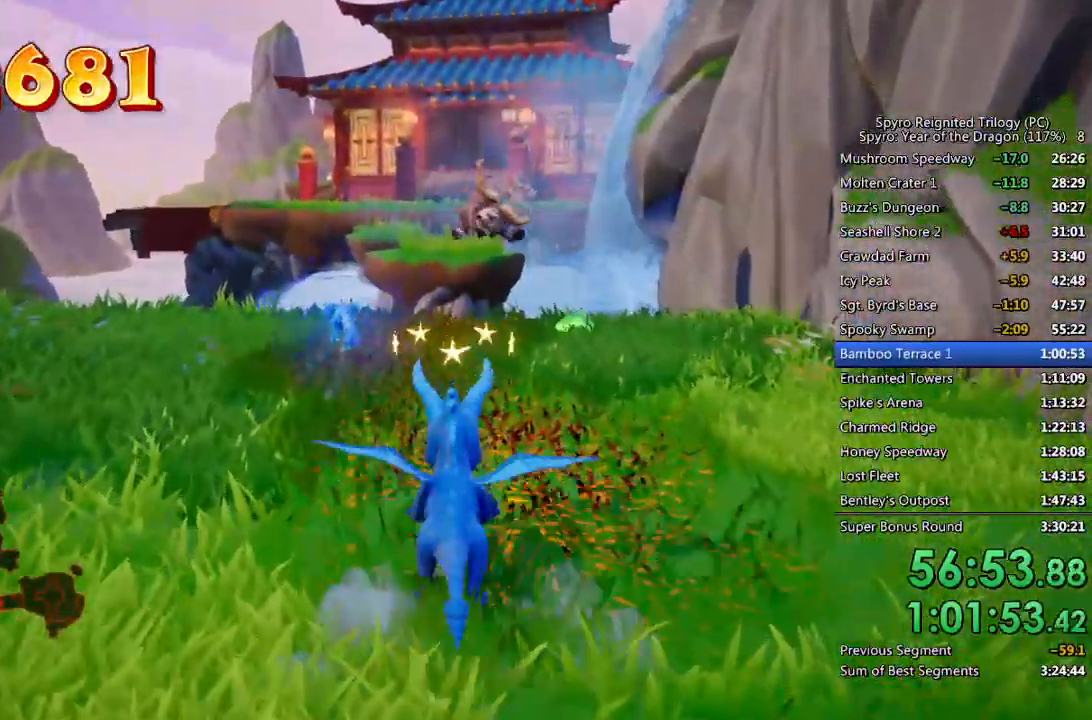
{"buttons": ["SQUARE"], "left_stick": "up-right", "right_stick": "center", "events": [[133, "left_stick", "center"], [283, "left_stick", "up-right"], [400, "CROSS", "down"], [433, "left_stick", "center"], [483, "CROSS", "up"], [500, "left_stick", "up-right"]]}
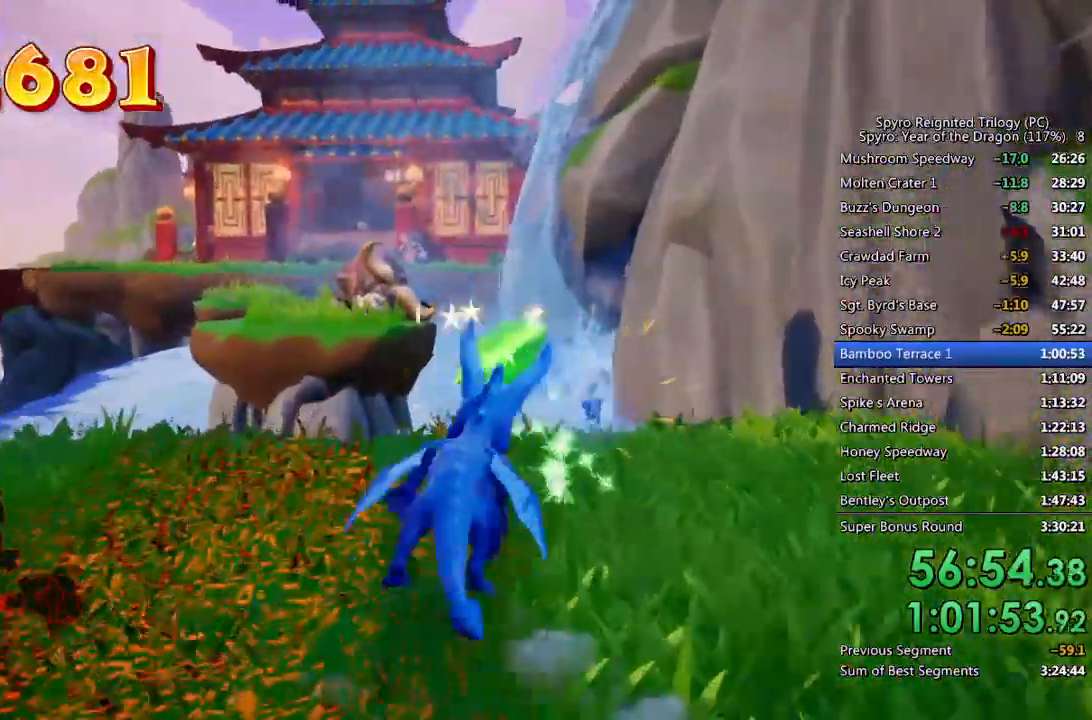
{"buttons": ["SQUARE"], "left_stick": "center", "right_stick": "center", "events": [[183, "left_stick", "center"], [300, "left_stick", "up-left"], [417, "left_stick", "center"]]}
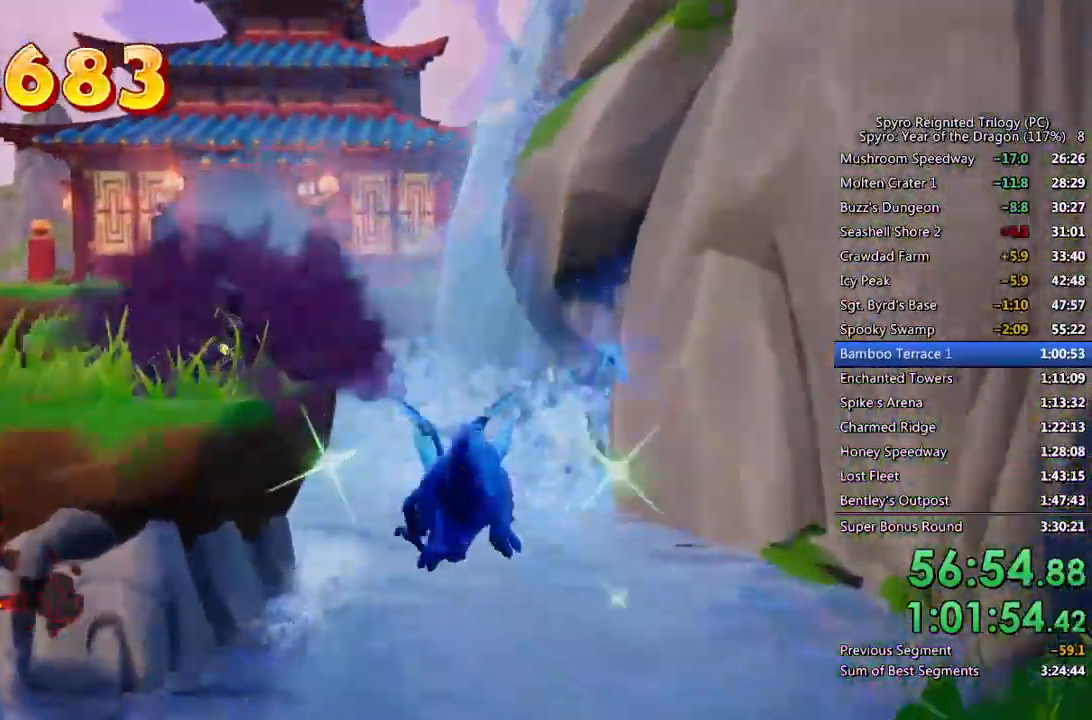
{"buttons": ["SQUARE"], "left_stick": "down-right", "right_stick": "center", "events": [[150, "left_stick", "right"], [300, "left_stick", "center"], [367, "left_stick", "down-right"]]}
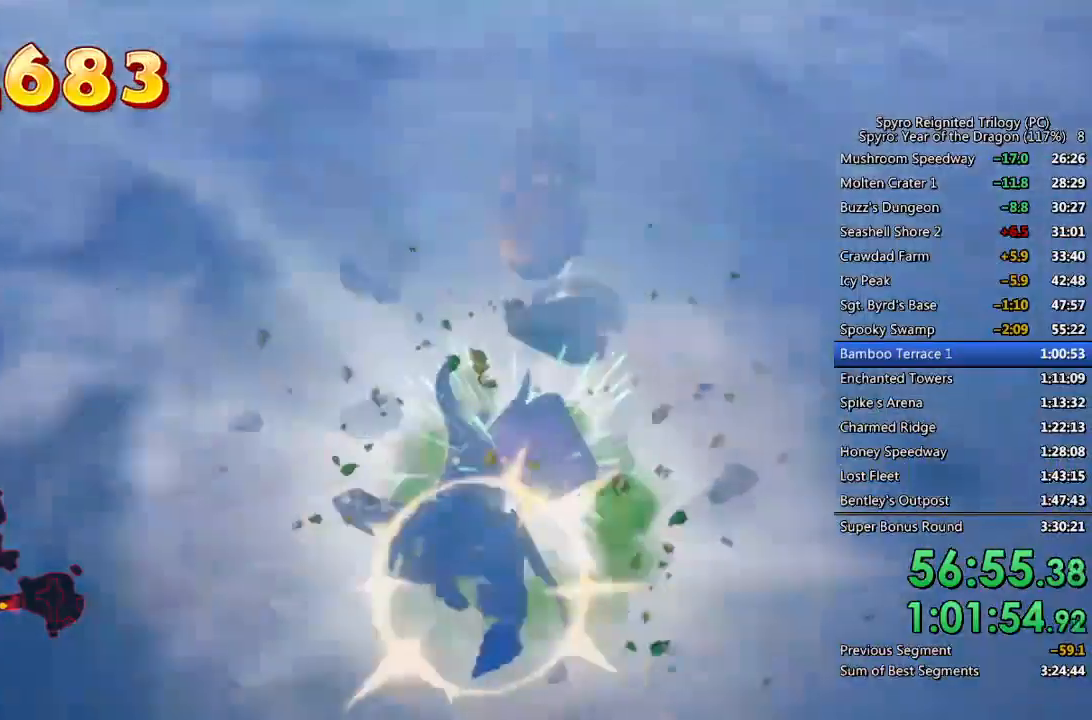
{"buttons": [], "left_stick": "right", "right_stick": "right", "events": [[217, "right_stick", "right"], [233, "left_stick", "right"], [283, "SQUARE", "up"]]}